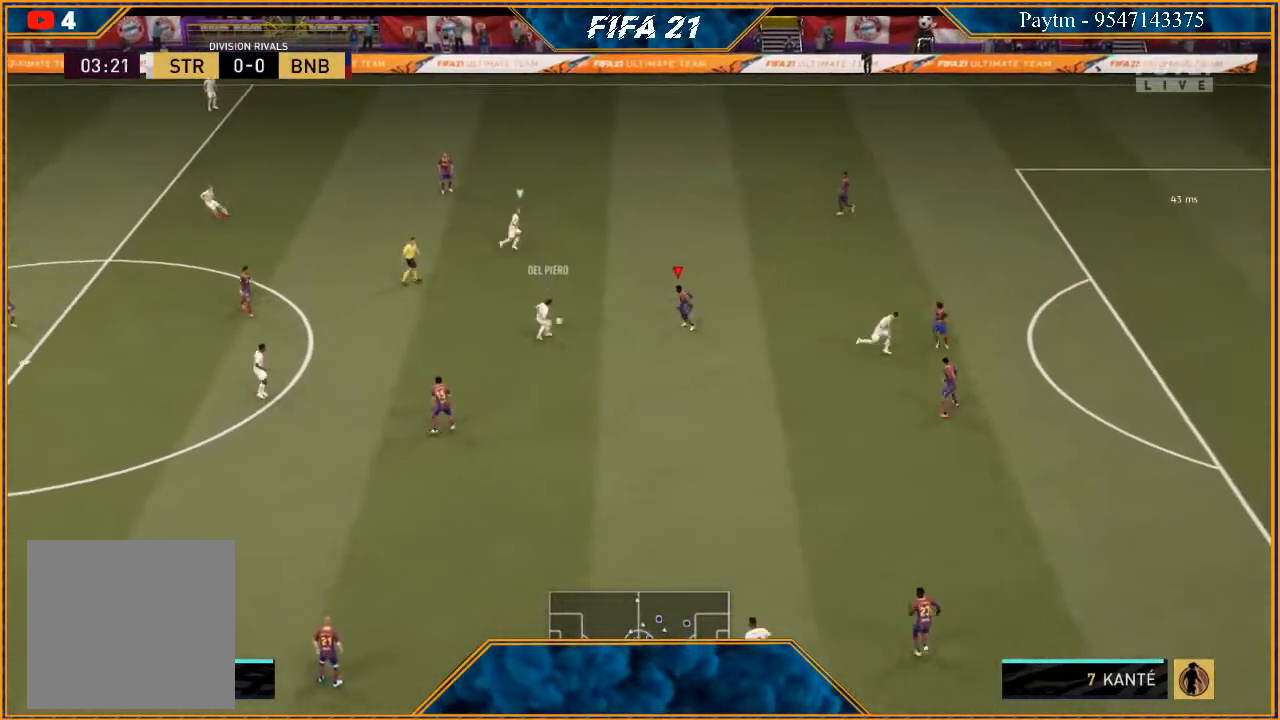
Gameplay with a controller (Xbox layout); each line is a JSON object with the inputs held at the frame after it. "events" lists button and stick changes between this image and that frame as [ms after this image, input, new state], when the widget could be followed in between.
{"buttons": ["L2", "R2"], "left_stick": "up-right", "right_stick": "center", "events": [[333, "left_stick", "right"], [467, "left_stick", "up-right"]]}
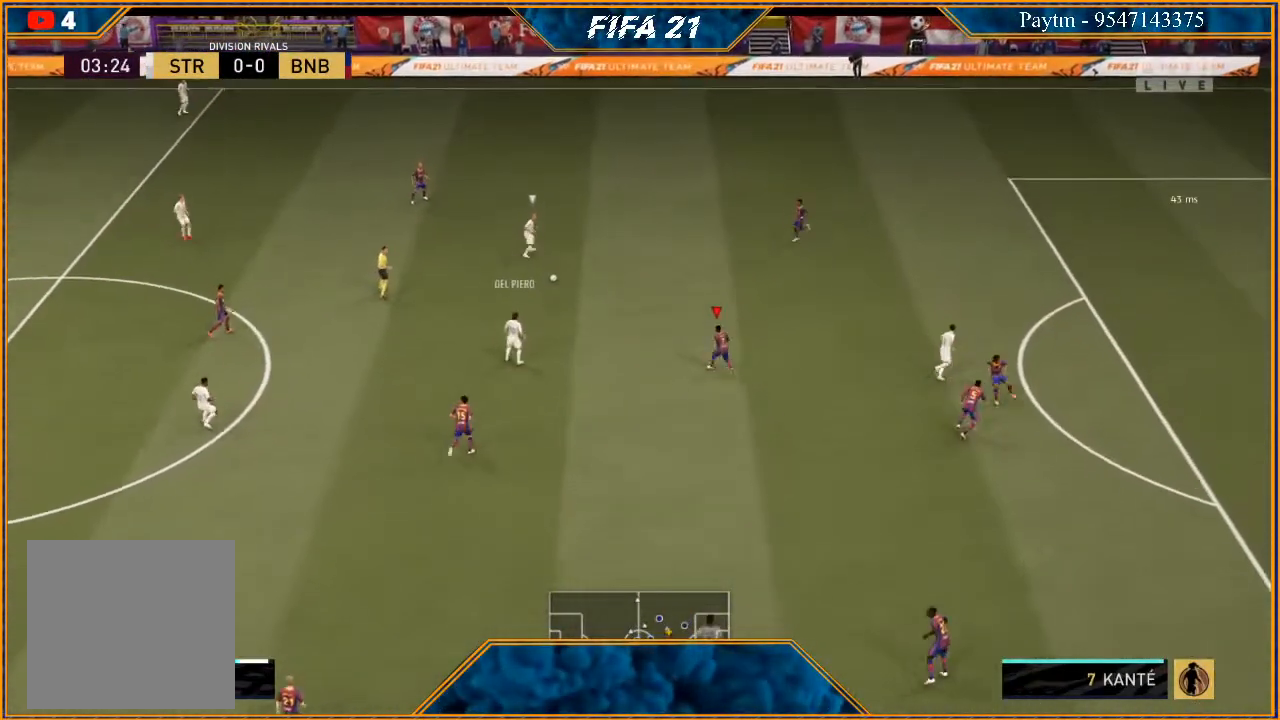
{"buttons": ["L2", "R2"], "left_stick": "up-left", "right_stick": "center", "events": [[33, "left_stick", "up"], [467, "left_stick", "up-left"]]}
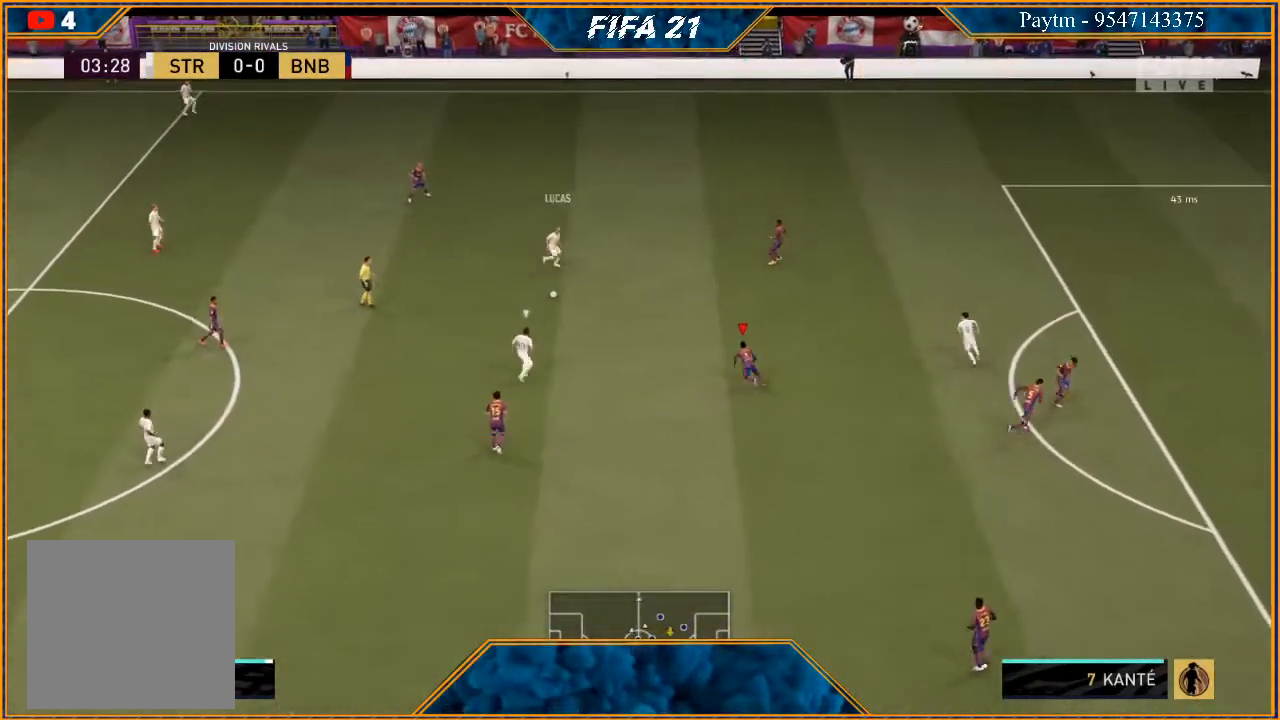
{"buttons": ["B", "L2", "R2"], "left_stick": "up-left", "right_stick": "center", "events": [[500, "B", "down"]]}
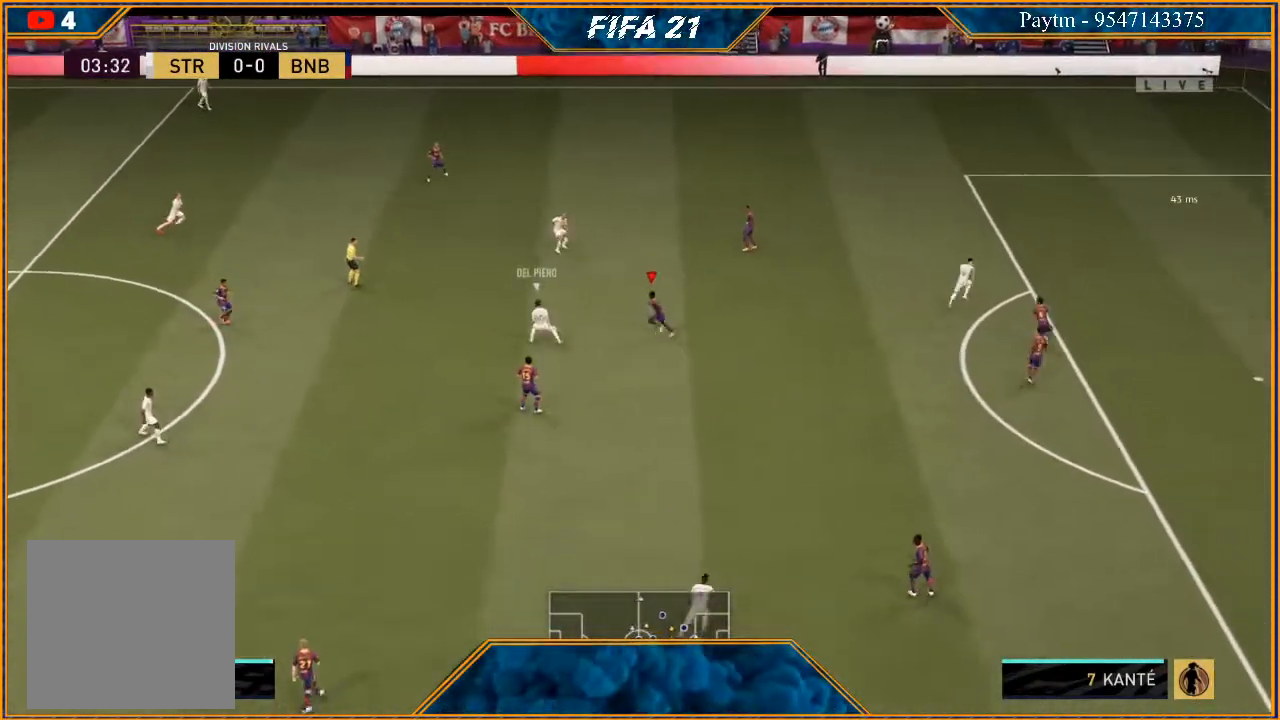
{"buttons": ["L2", "R2"], "left_stick": "down", "right_stick": "center", "events": [[100, "B", "up"], [300, "left_stick", "down"]]}
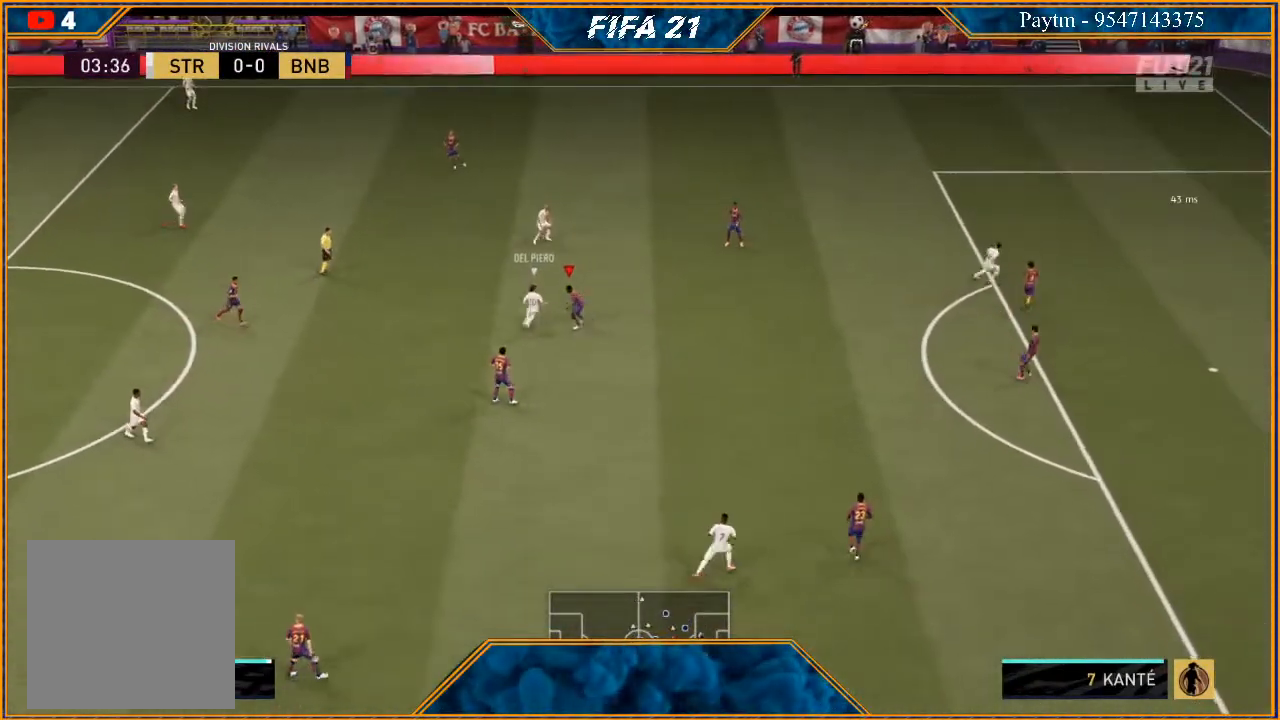
{"buttons": ["L2", "R2"], "left_stick": "right", "right_stick": "center", "events": [[367, "left_stick", "right"]]}
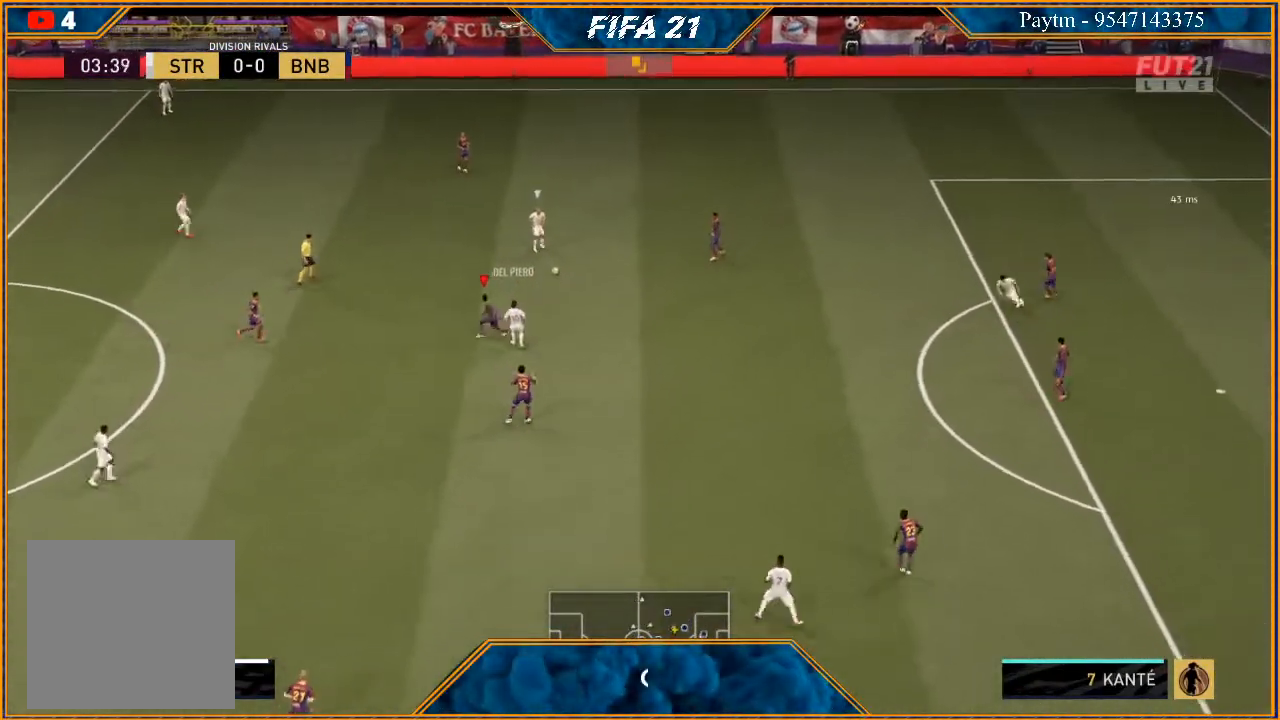
{"buttons": ["L2", "R2"], "left_stick": "right", "right_stick": "center", "events": []}
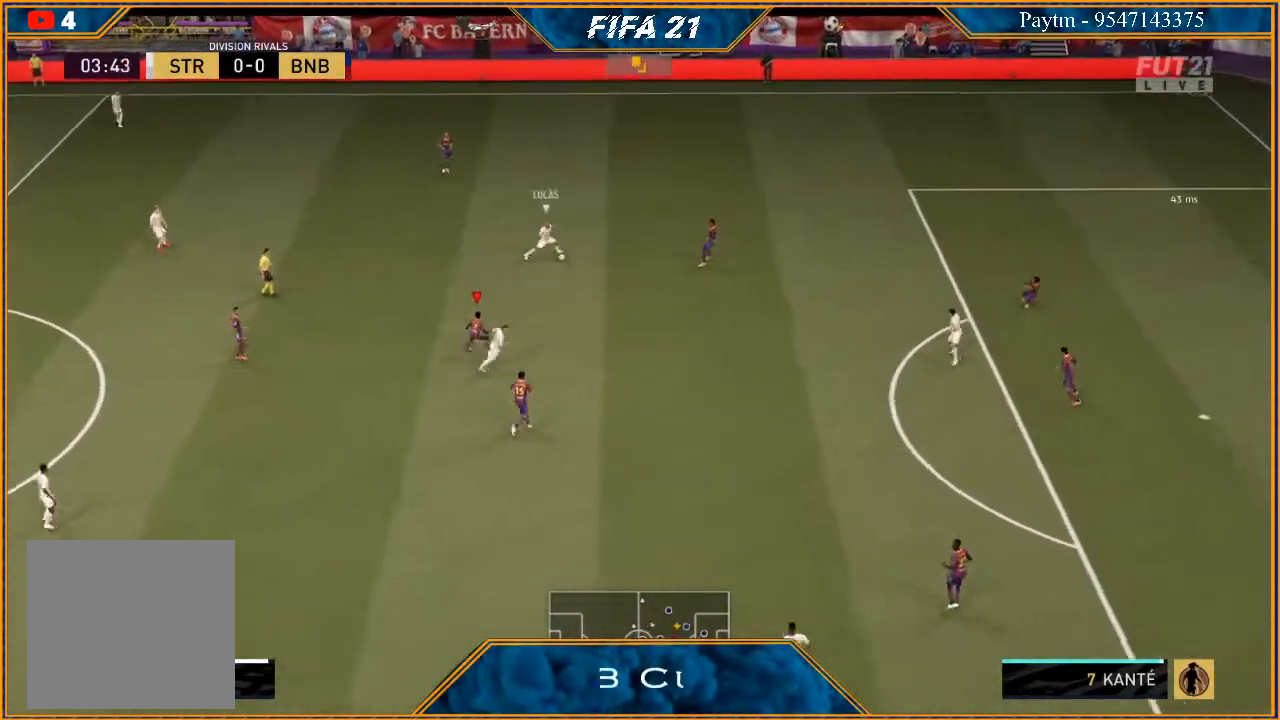
{"buttons": ["L2", "R2"], "left_stick": "right", "right_stick": "center", "events": []}
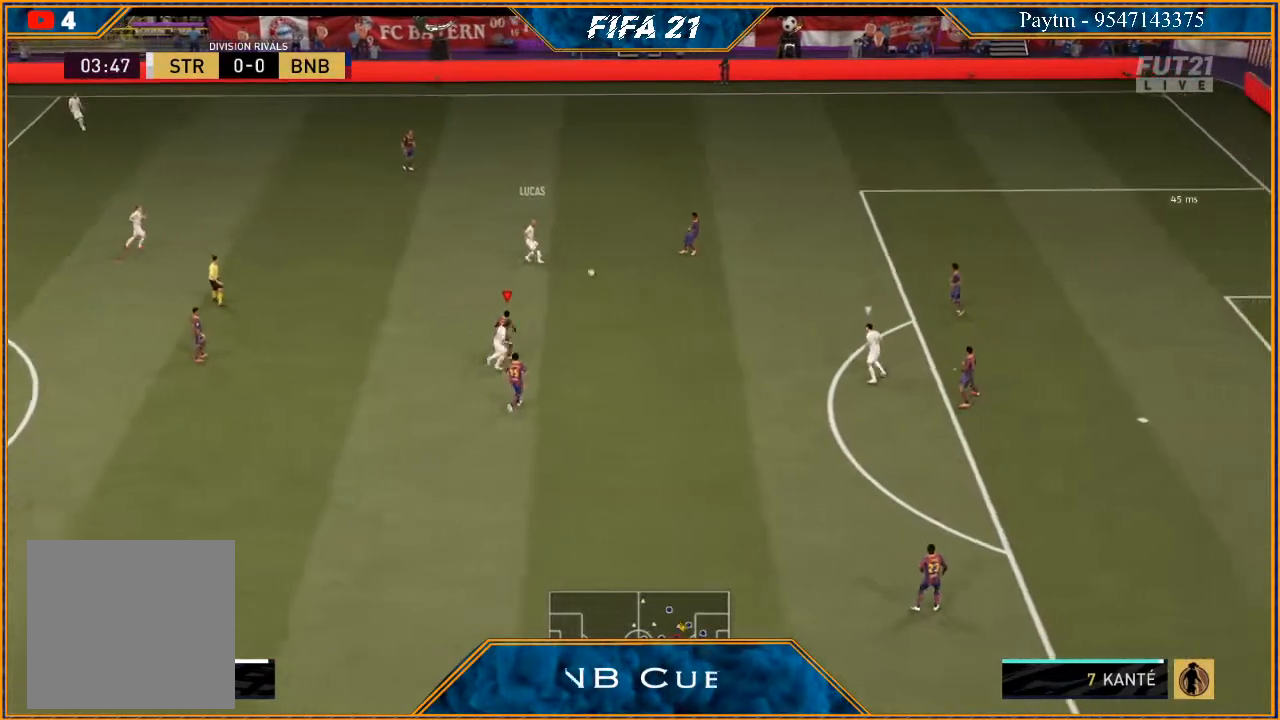
{"buttons": ["L2", "R2"], "left_stick": "right", "right_stick": "center", "events": []}
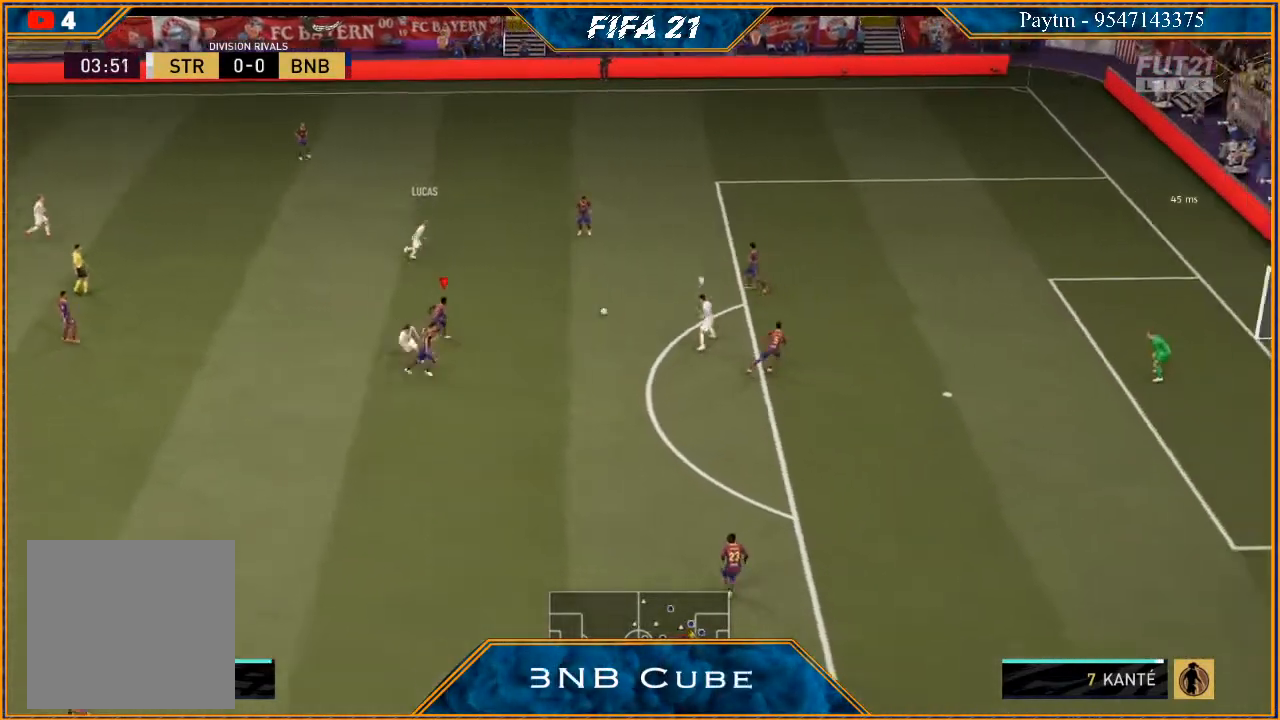
{"buttons": ["L2", "R2"], "left_stick": "right", "right_stick": "center", "events": []}
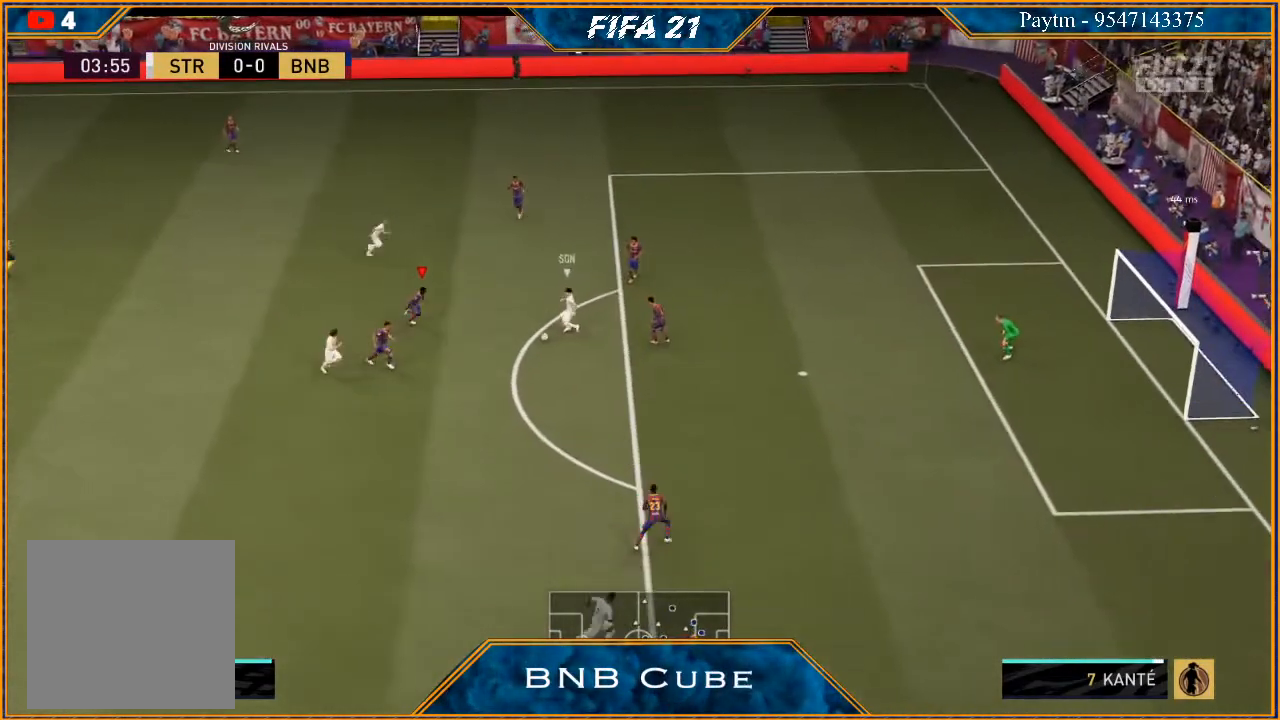
{"buttons": ["L2", "R2"], "left_stick": "down-right", "right_stick": "center", "events": [[133, "left_stick", "down-right"]]}
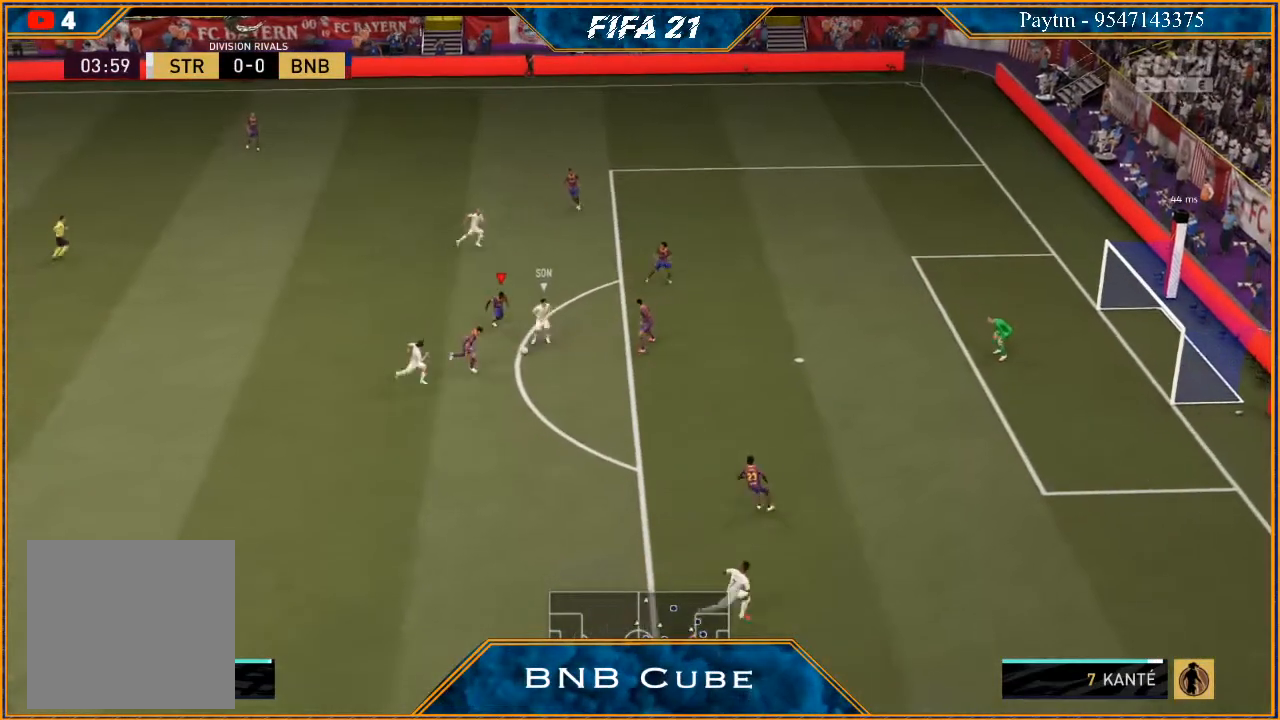
{"buttons": ["L2", "R2"], "left_stick": "down", "right_stick": "center", "events": [[433, "left_stick", "down"]]}
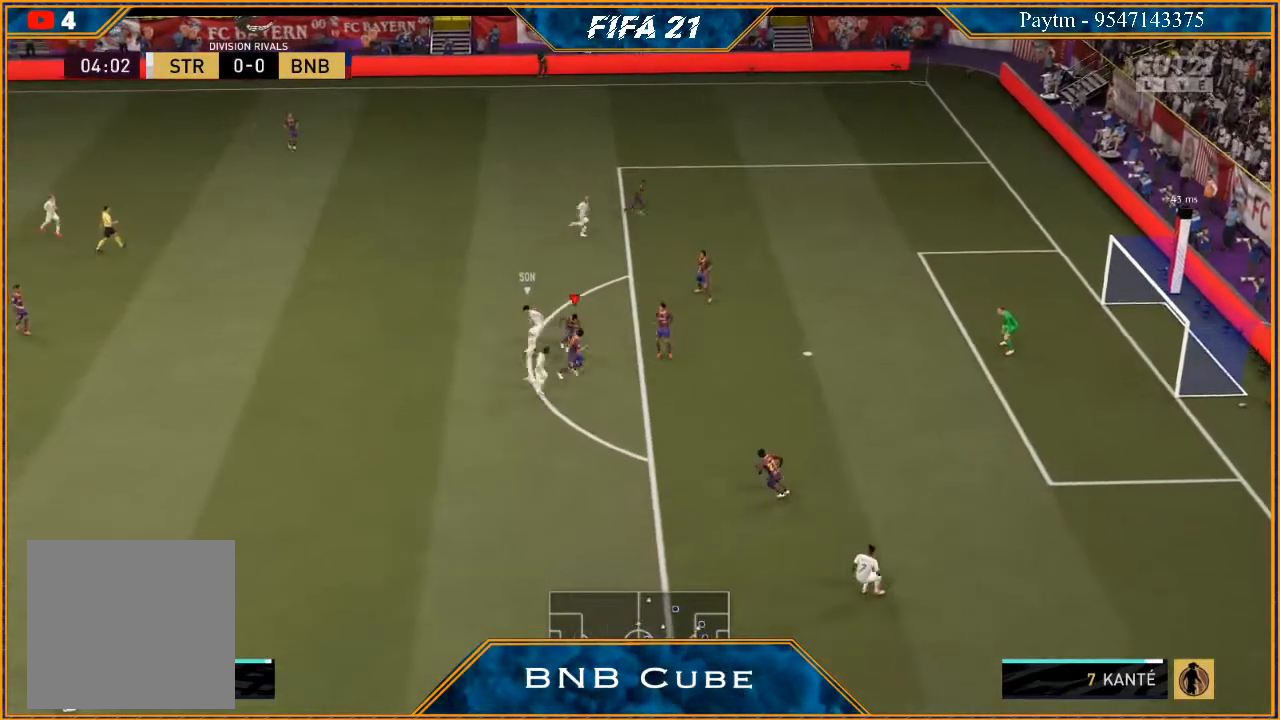
{"buttons": ["L2", "R2"], "left_stick": "up", "right_stick": "center", "events": [[233, "left_stick", "left"], [333, "left_stick", "up-left"], [500, "left_stick", "up"]]}
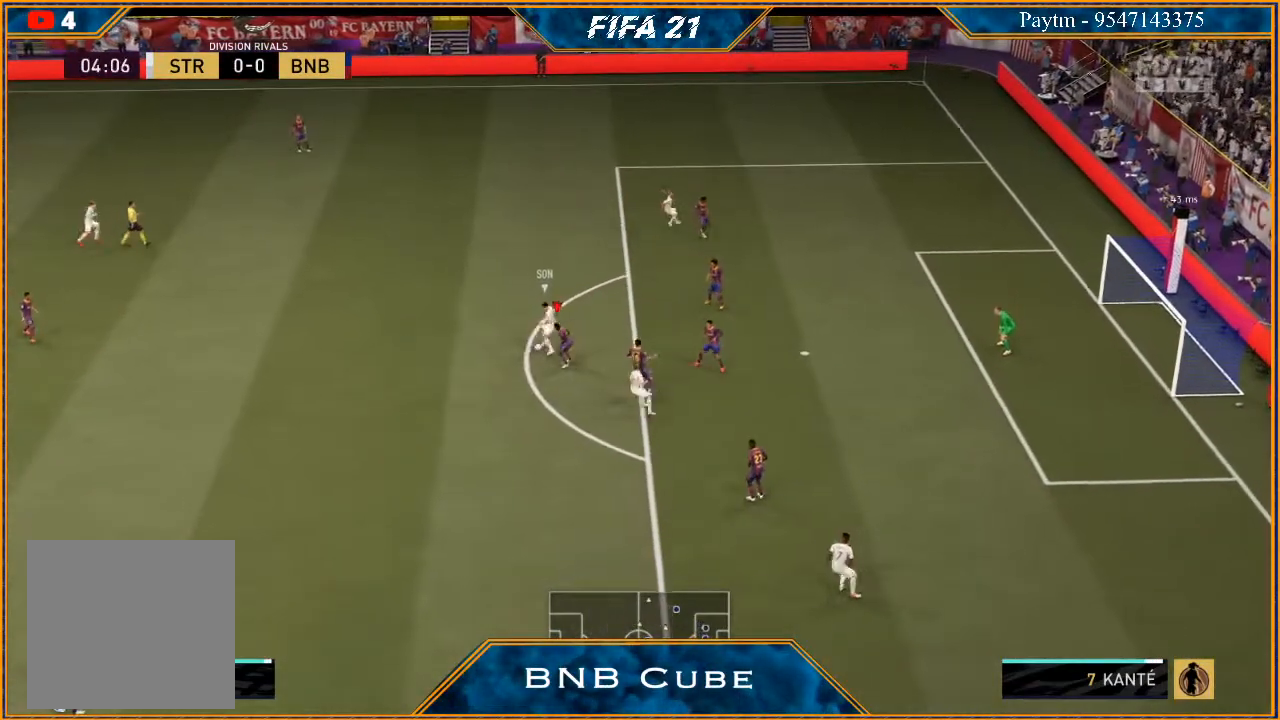
{"buttons": ["L2", "R2"], "left_stick": "up", "right_stick": "center", "events": []}
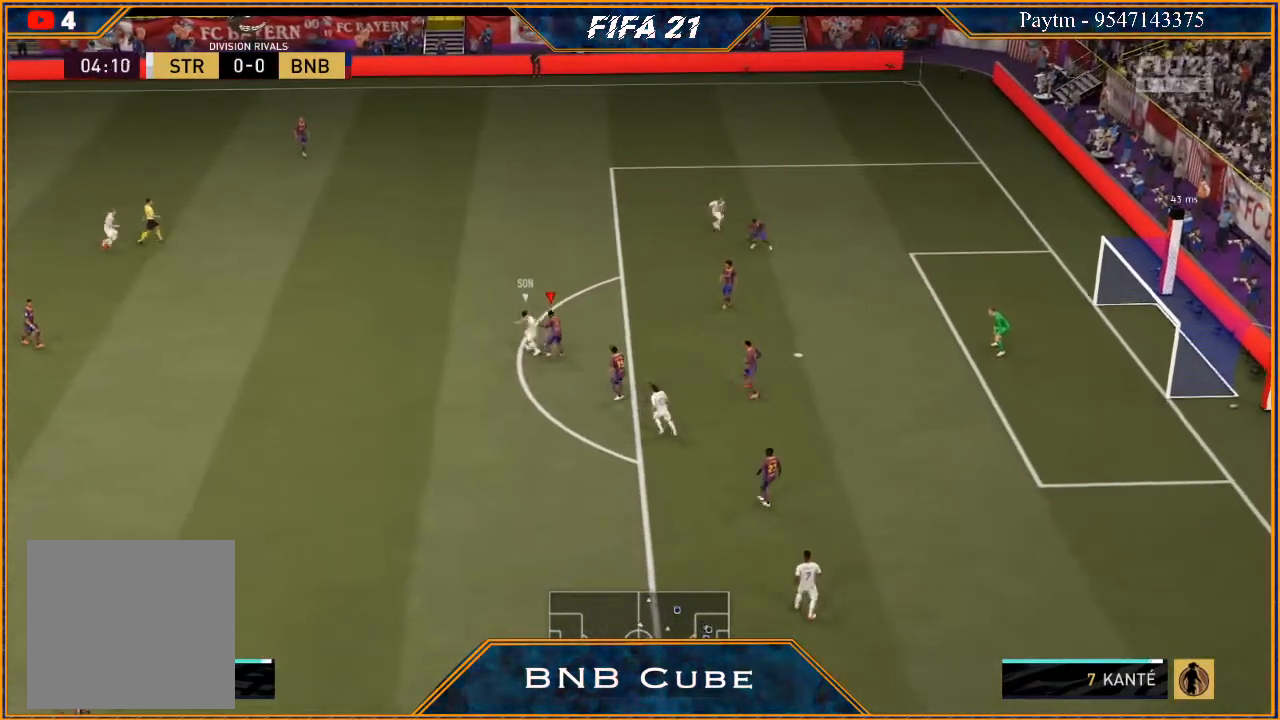
{"buttons": ["L2", "R2"], "left_stick": "left", "right_stick": "center", "events": [[133, "left_stick", "up-left"], [233, "left_stick", "left"]]}
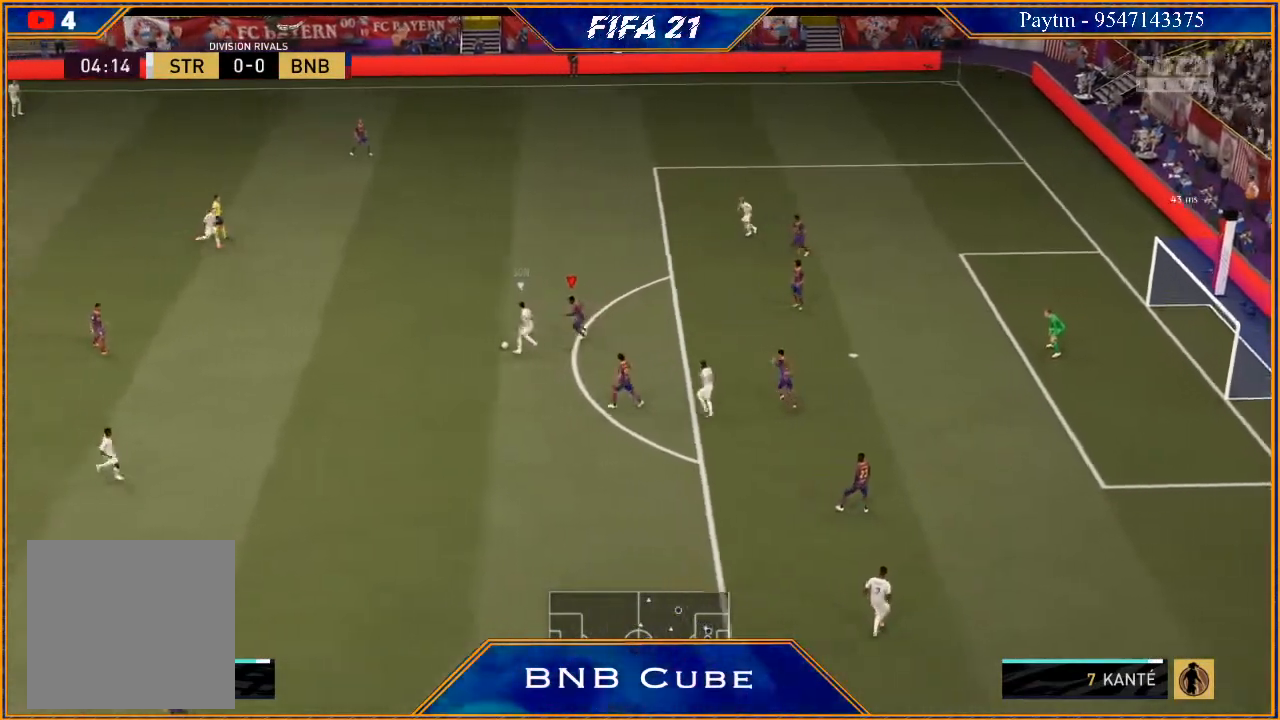
{"buttons": ["L2", "R2"], "left_stick": "left", "right_stick": "center", "events": [[200, "B", "down"], [300, "B", "up"]]}
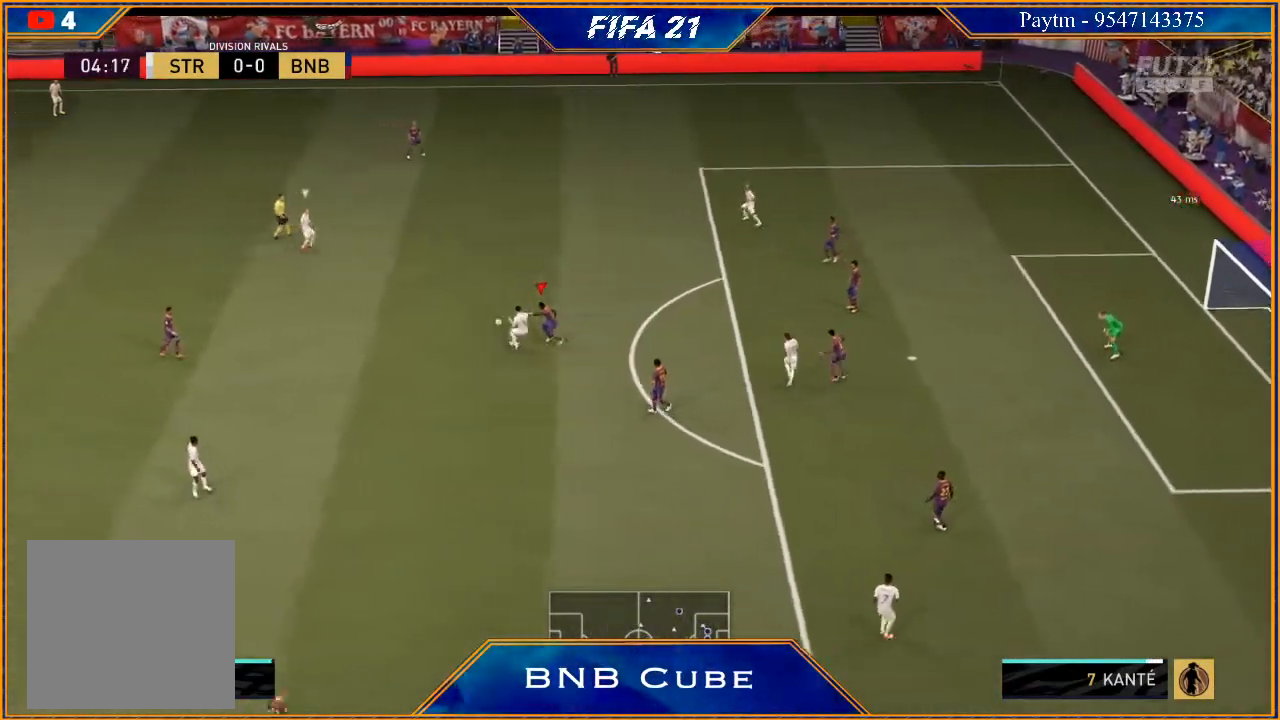
{"buttons": ["L2", "R2"], "left_stick": "up-right", "right_stick": "center", "events": [[33, "left_stick", "up-left"], [133, "left_stick", "up"], [467, "left_stick", "up-right"]]}
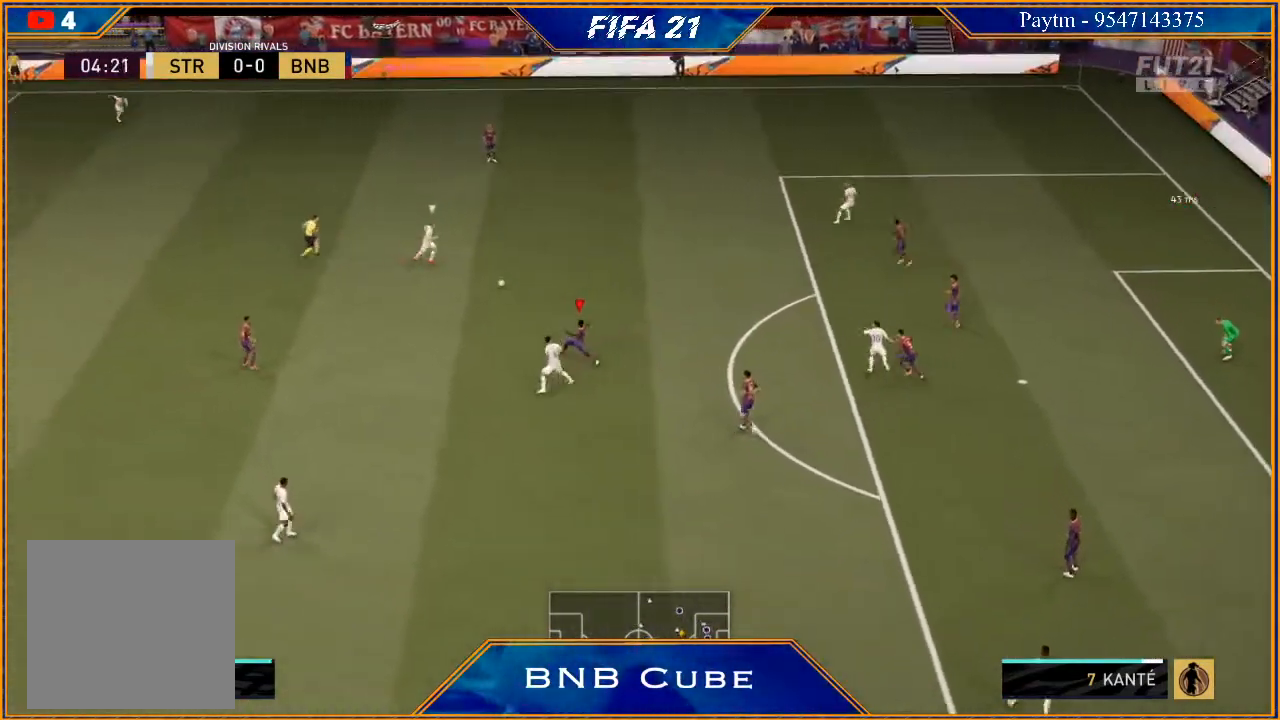
{"buttons": ["L2", "R2"], "left_stick": "up-right", "right_stick": "center", "events": []}
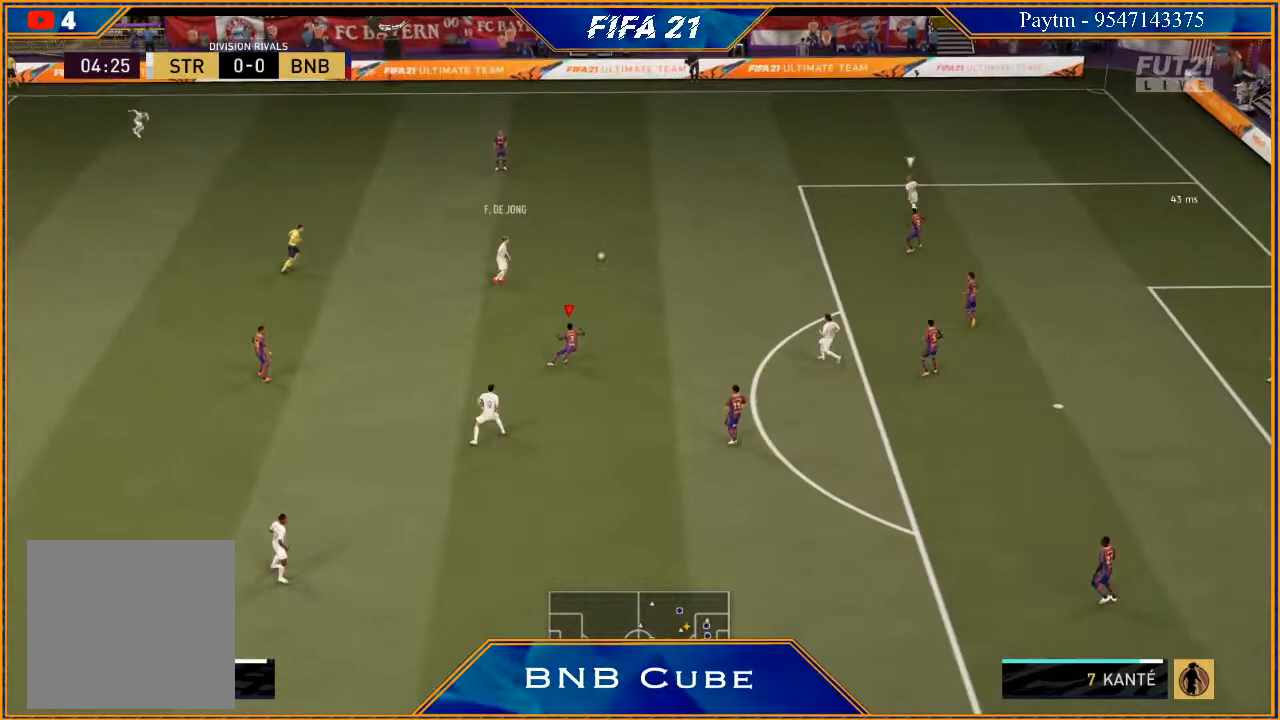
{"buttons": ["L2", "R2"], "left_stick": "up-right", "right_stick": "center", "events": []}
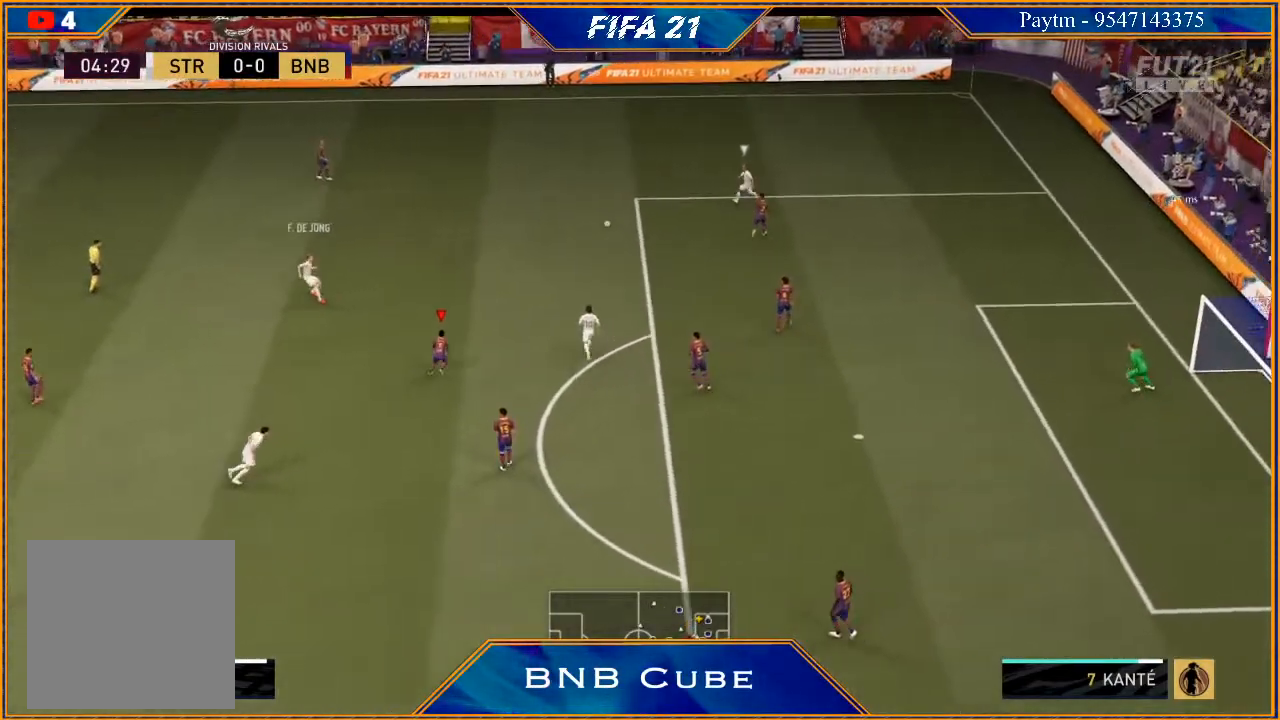
{"buttons": ["R2"], "left_stick": "up-left", "right_stick": "center", "events": [[67, "L2", "up"], [67, "left_stick", "up"], [167, "left_stick", "up-left"], [233, "L1", "down"], [400, "L1", "up"]]}
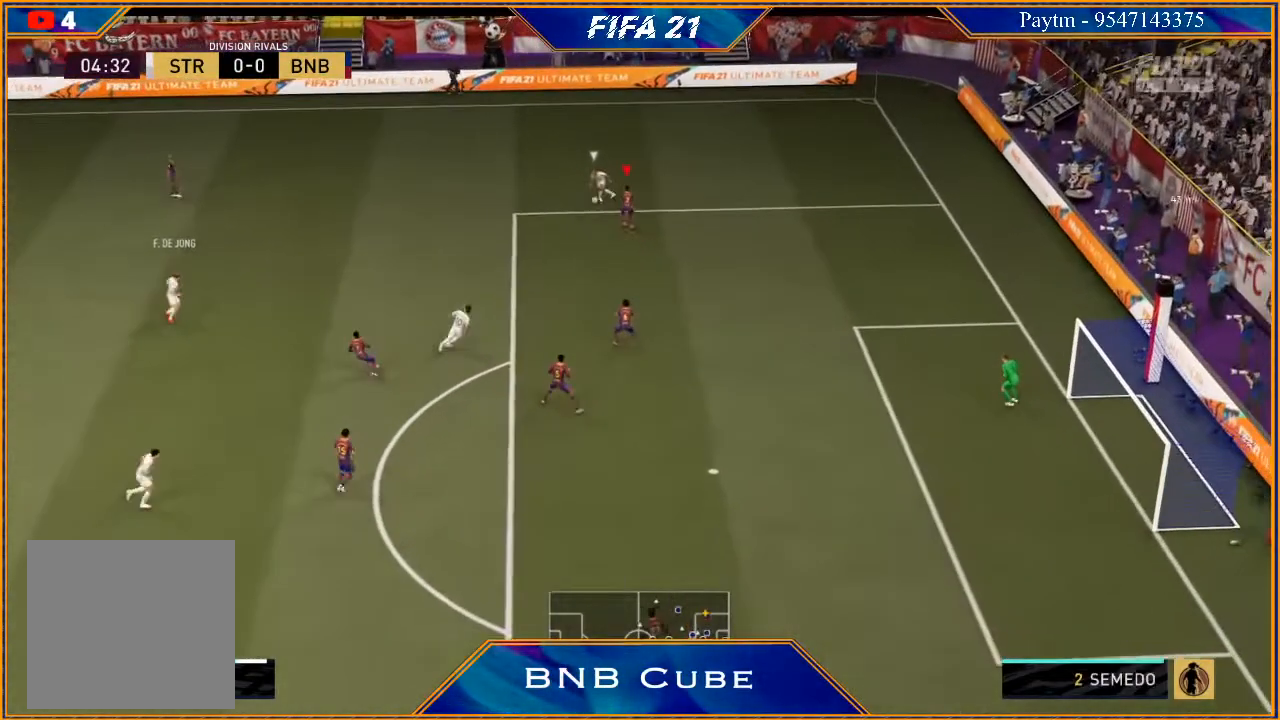
{"buttons": ["R2"], "left_stick": "left", "right_stick": "center", "events": [[100, "L2", "down"], [333, "left_stick", "left"], [433, "L2", "up"]]}
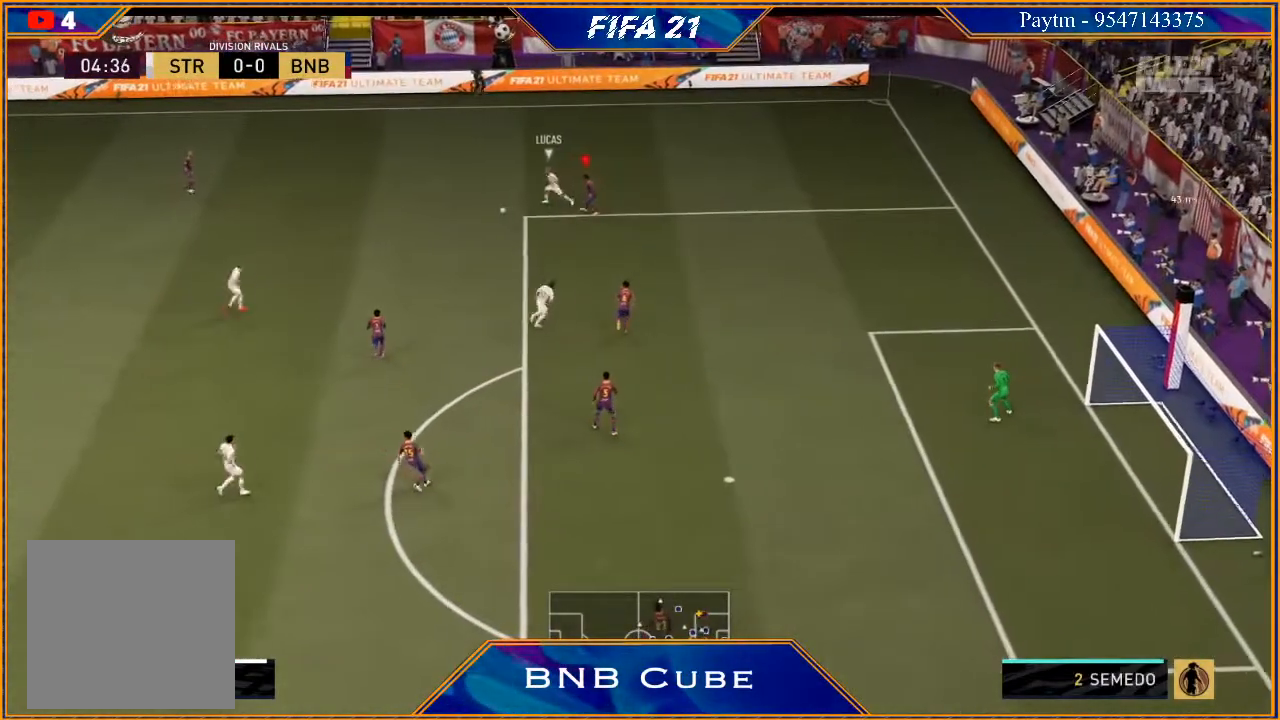
{"buttons": ["L2", "R2"], "left_stick": "up-left", "right_stick": "center", "events": [[33, "L1", "down"], [67, "left_stick", "up-left"], [200, "L1", "up"], [400, "L2", "down"]]}
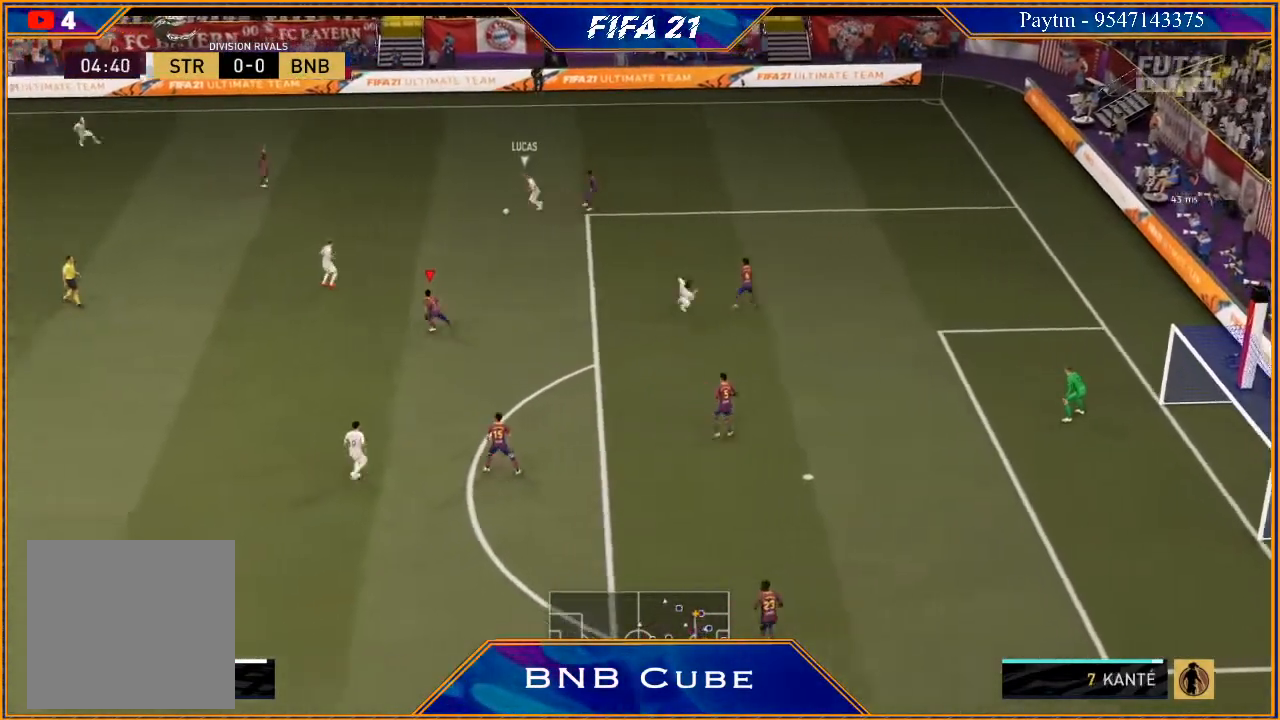
{"buttons": ["L2", "R2"], "left_stick": "up", "right_stick": "center", "events": [[433, "left_stick", "up"]]}
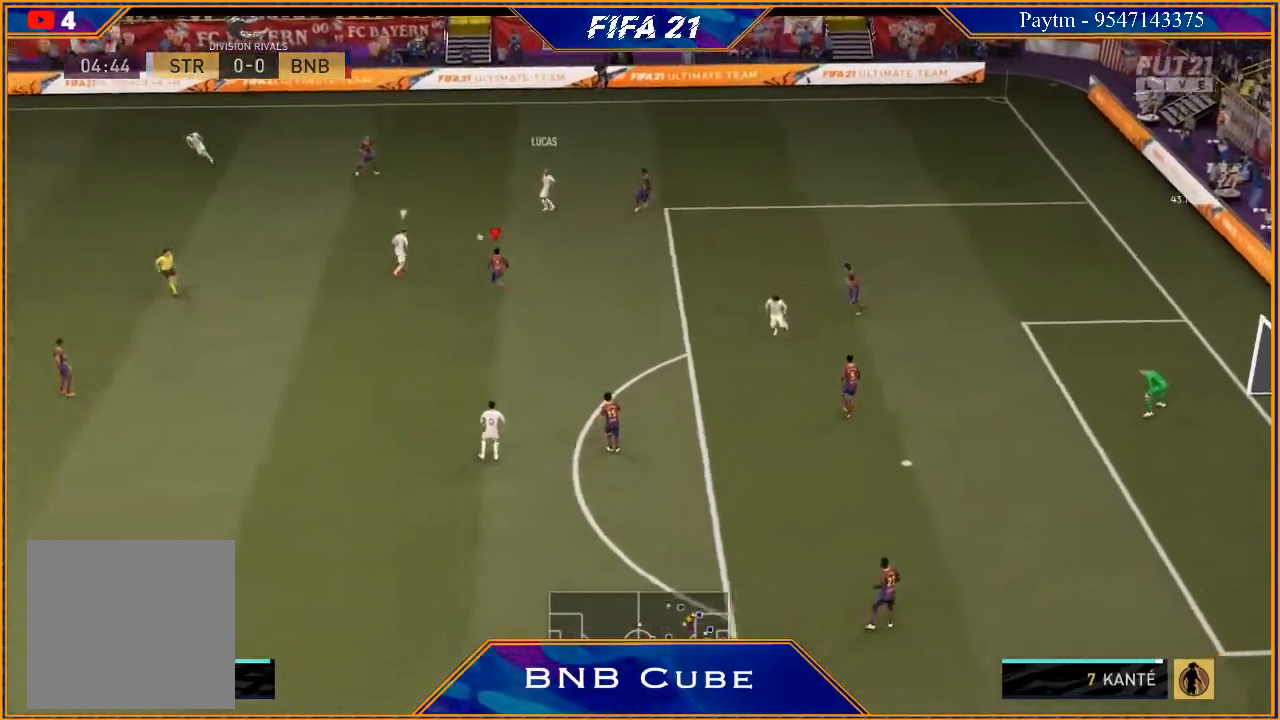
{"buttons": ["L2", "R2"], "left_stick": "left", "right_stick": "center", "events": [[67, "left_stick", "up-left"], [200, "left_stick", "left"], [400, "B", "down"], [467, "B", "up"]]}
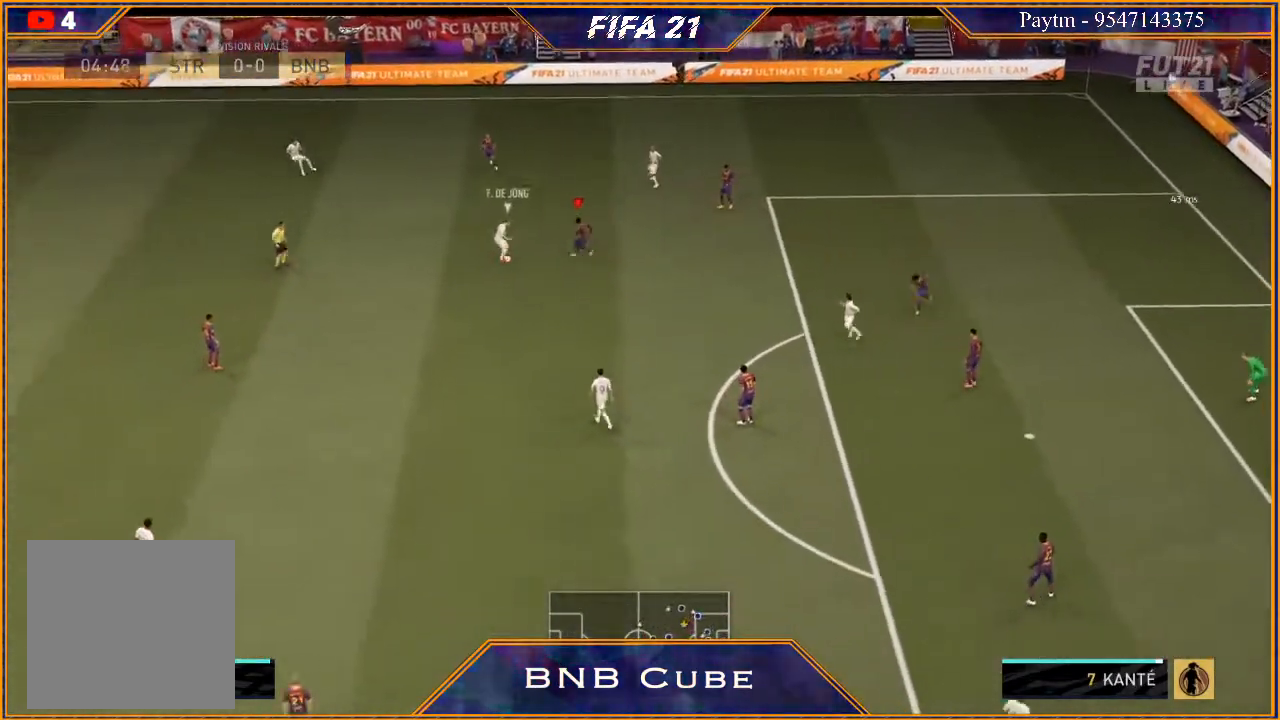
{"buttons": ["R2"], "left_stick": "down-right", "right_stick": "center", "events": [[200, "left_stick", "down-left"], [367, "left_stick", "down"], [467, "L2", "up"], [467, "left_stick", "down-right"]]}
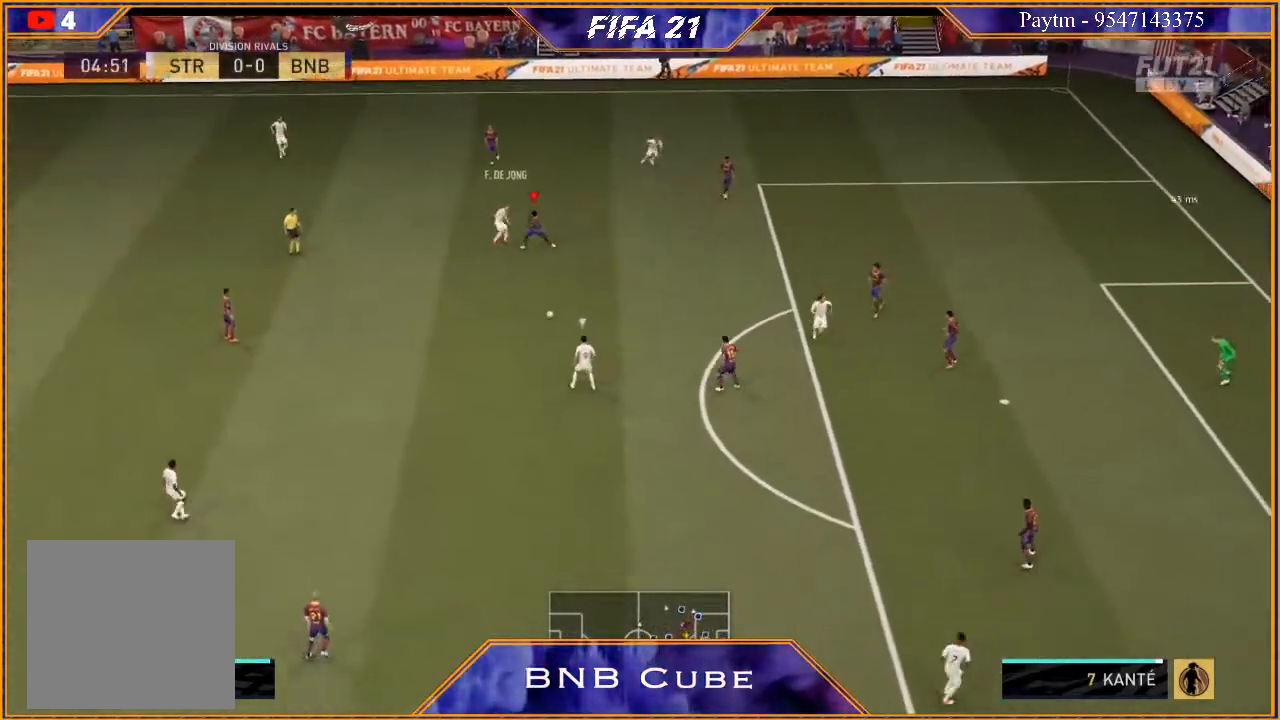
{"buttons": ["L2", "R2"], "left_stick": "right", "right_stick": "center", "events": [[100, "left_stick", "right"], [133, "L1", "down"], [267, "L1", "up"], [467, "L2", "down"]]}
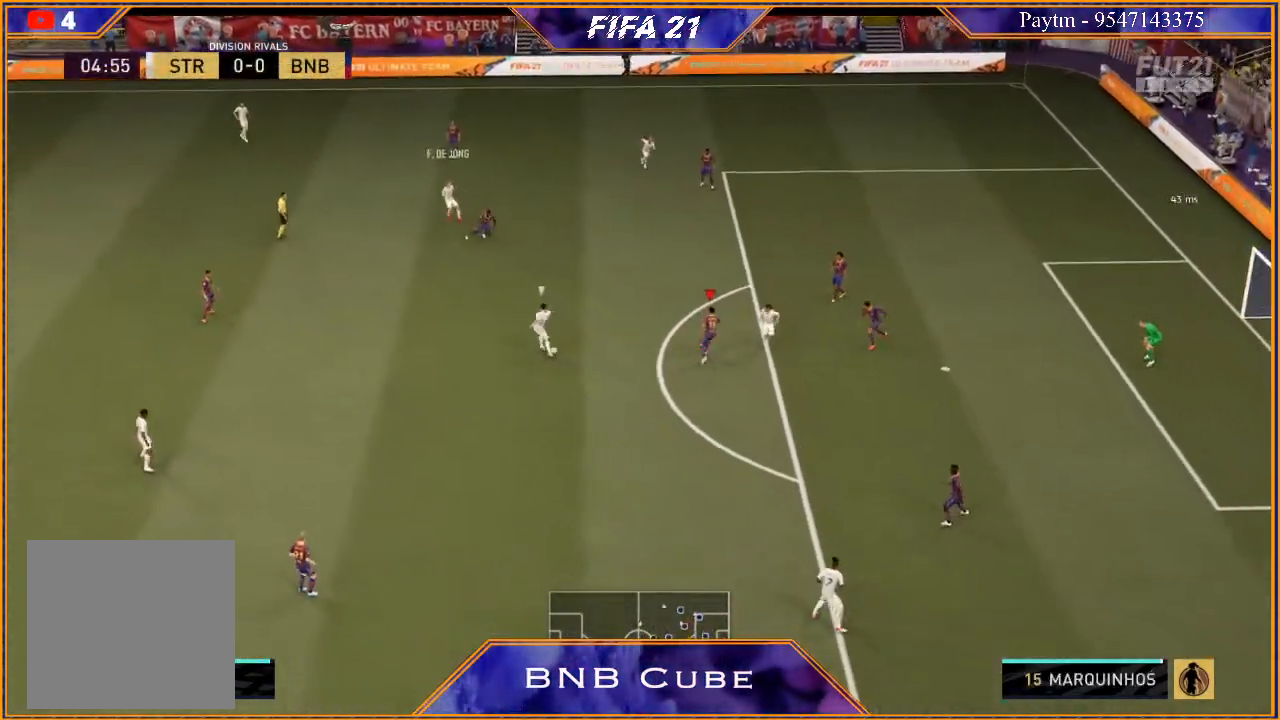
{"buttons": ["L2", "R2"], "left_stick": "down", "right_stick": "center", "events": [[133, "left_stick", "down-right"], [267, "left_stick", "down"]]}
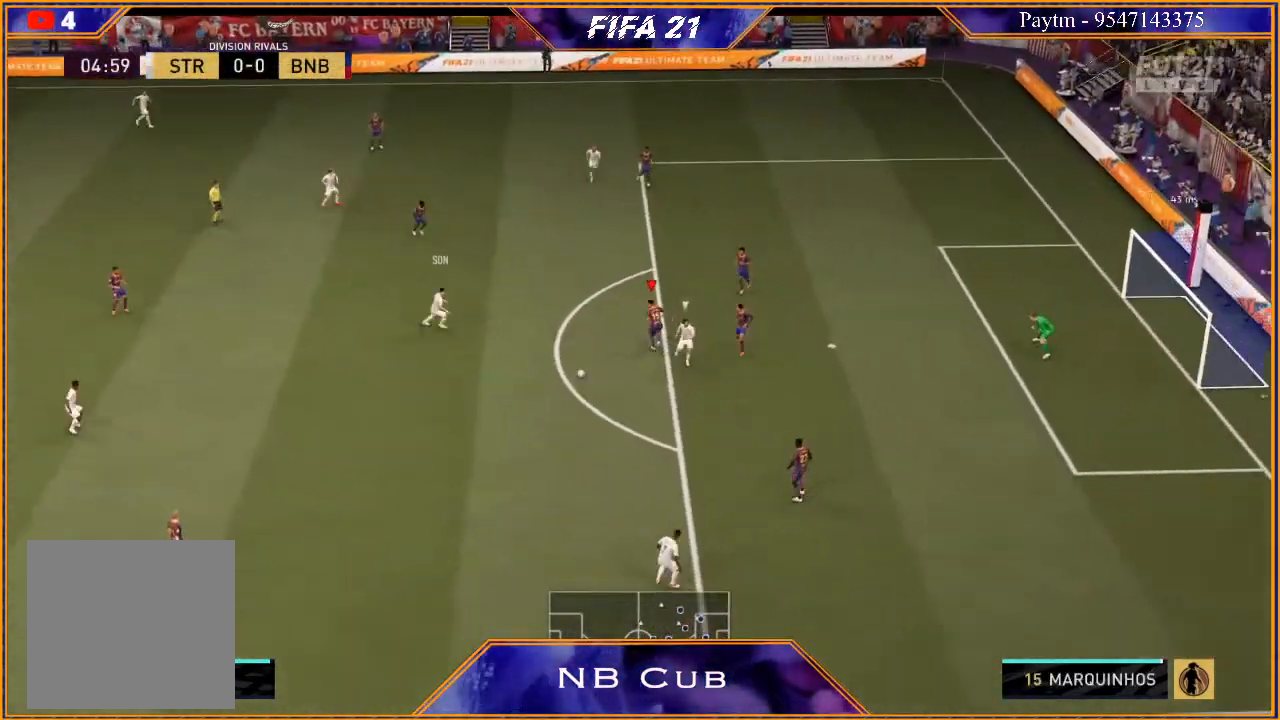
{"buttons": ["L2", "R2"], "left_stick": "down", "right_stick": "center", "events": []}
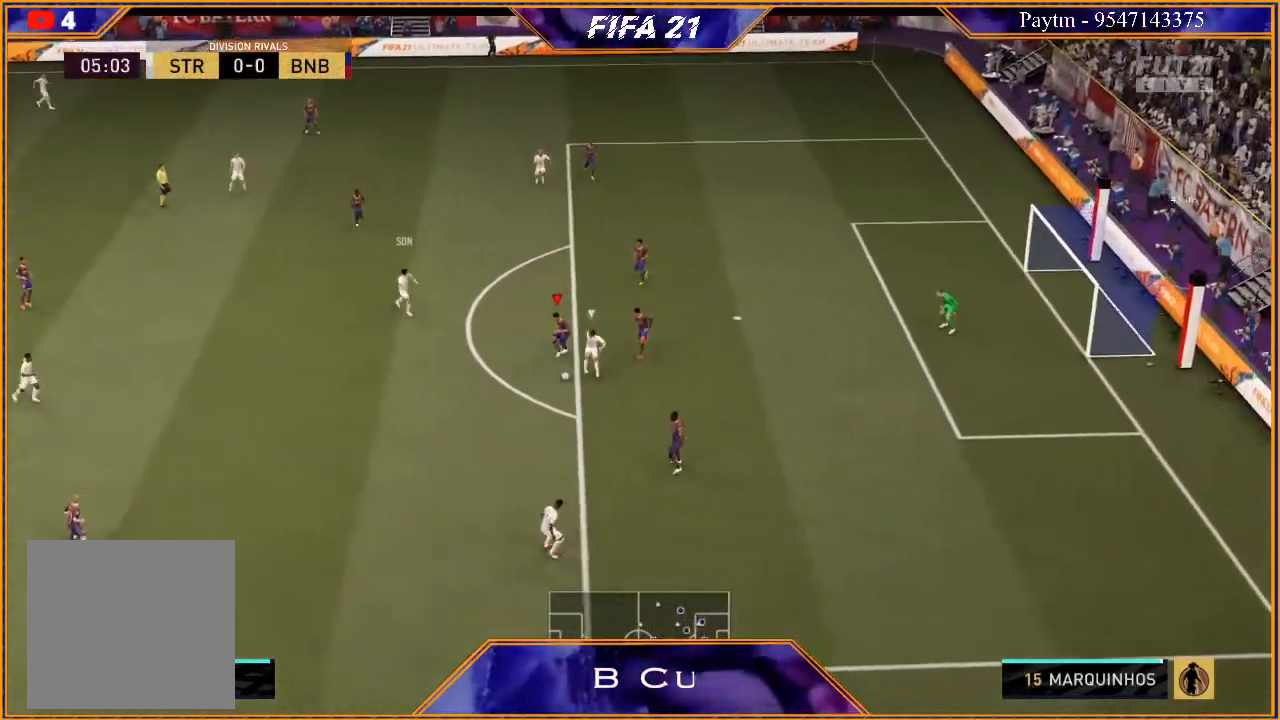
{"buttons": ["L2", "R2"], "left_stick": "down", "right_stick": "center", "events": []}